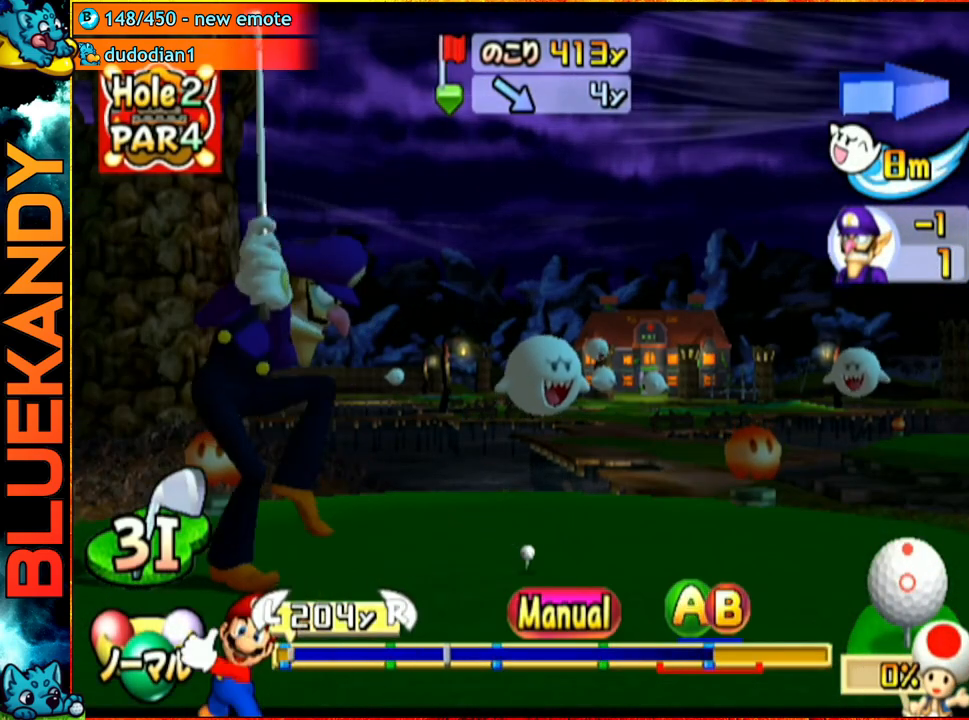
Gameplay with a controller (Nintendo layout); each line is a JSON object with the inputs held at the frame after it. "events" lists button and stick changes between this image and that frame as [ms after this image, input, new state], when the widget could be followed in between. Not read: L3 R3.
{"buttons": [], "left_stick": "up", "right_stick": "center", "events": []}
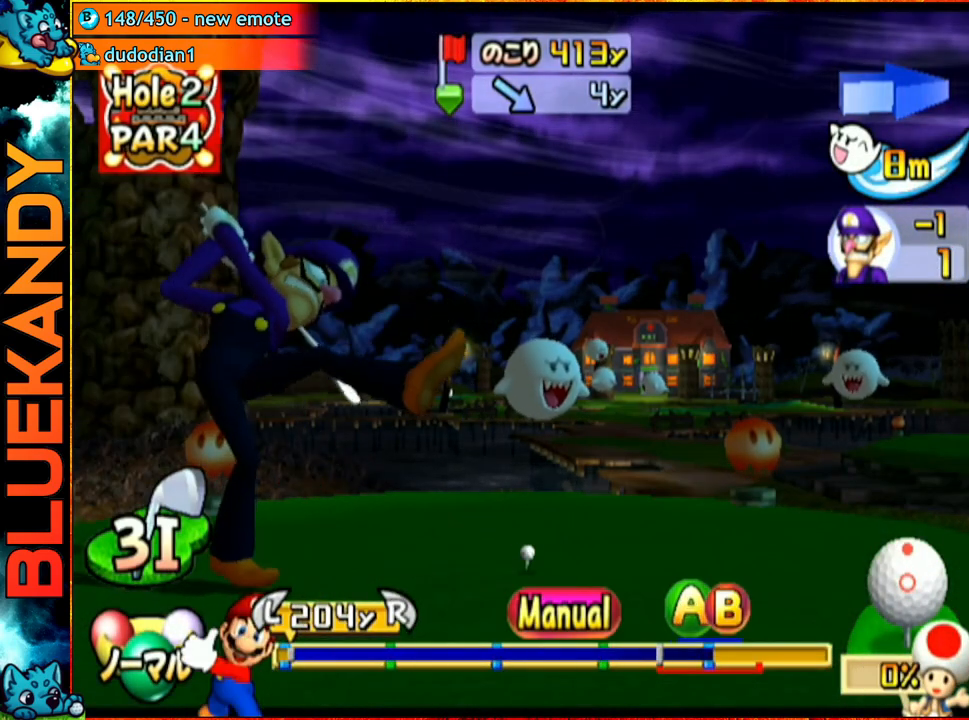
{"buttons": ["A"], "left_stick": "center", "right_stick": "center", "events": [[100, "A", "down"], [217, "A", "up"], [233, "left_stick", "center"], [283, "A", "down"]]}
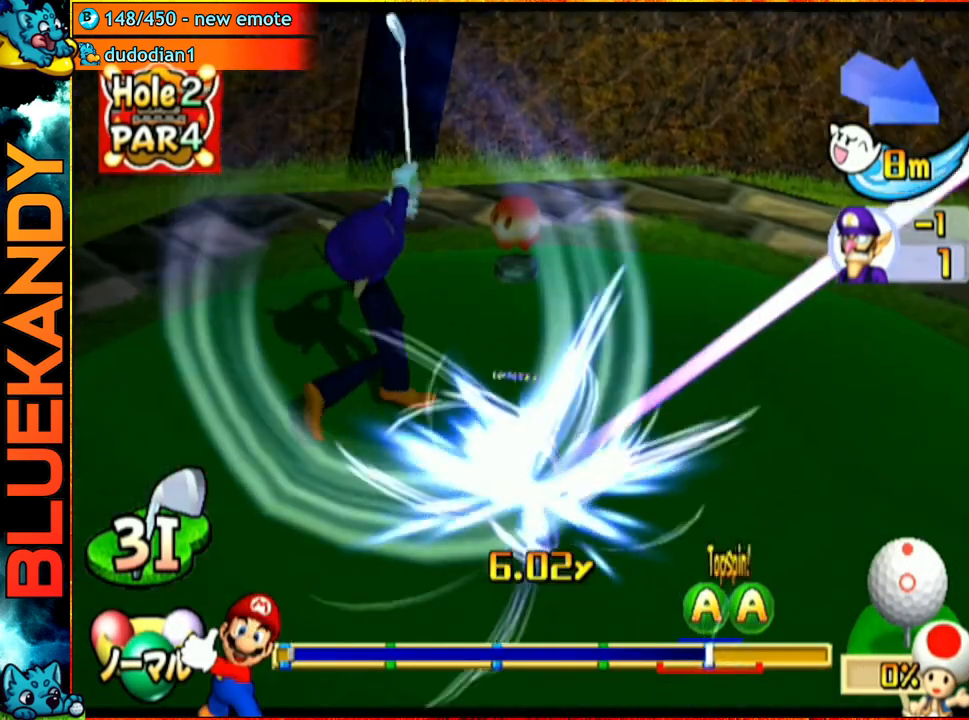
{"buttons": [], "left_stick": "center", "right_stick": "center", "events": [[233, "A", "up"]]}
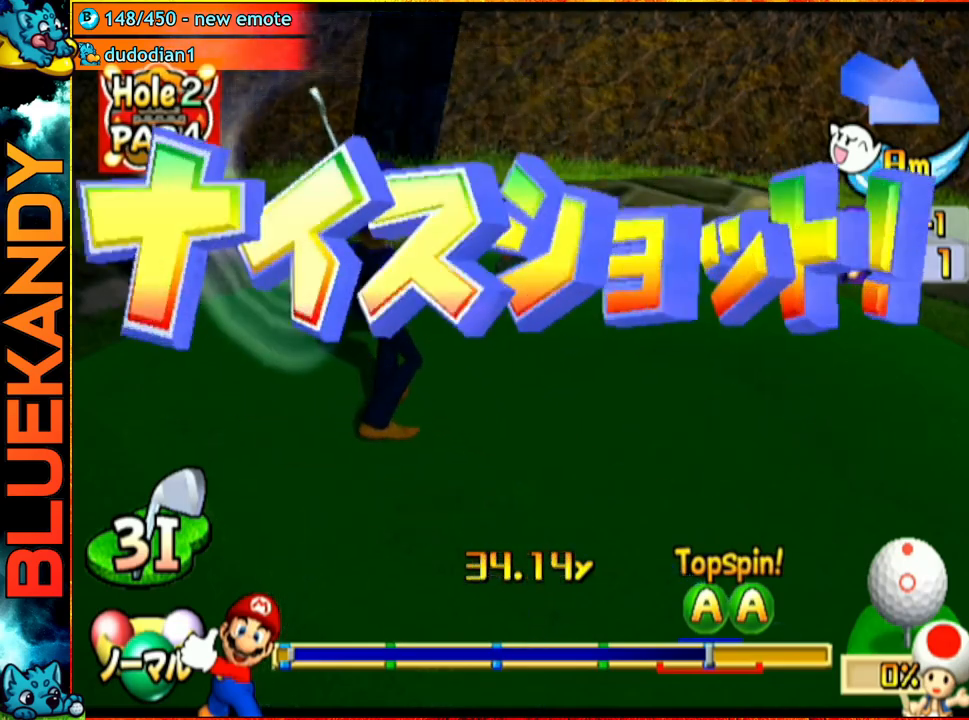
{"buttons": [], "left_stick": "center", "right_stick": "center", "events": []}
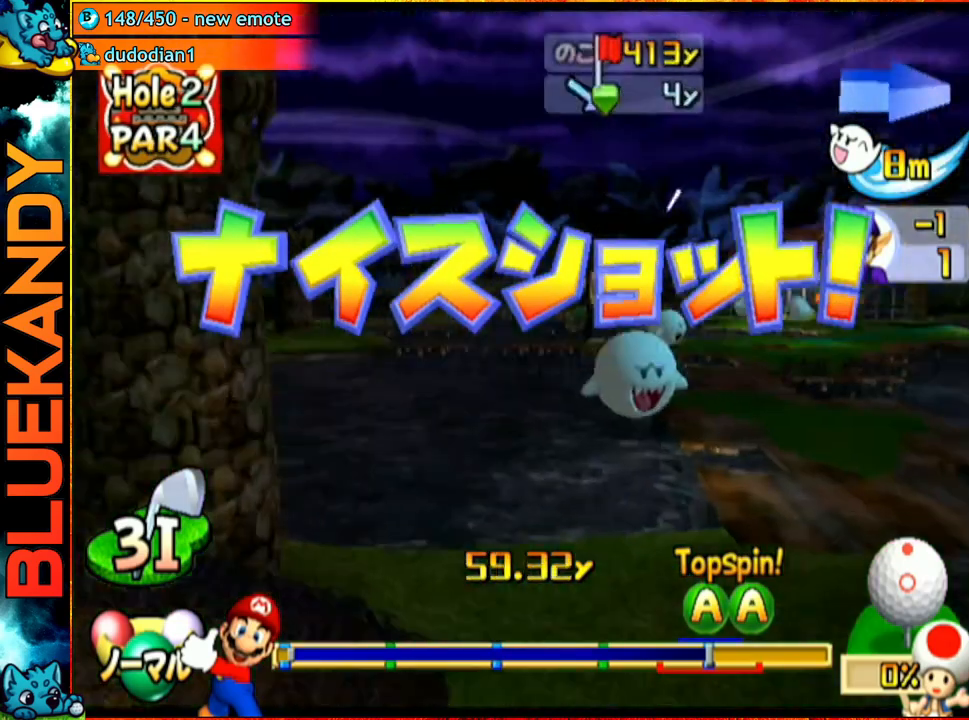
{"buttons": [], "left_stick": "center", "right_stick": "center", "events": []}
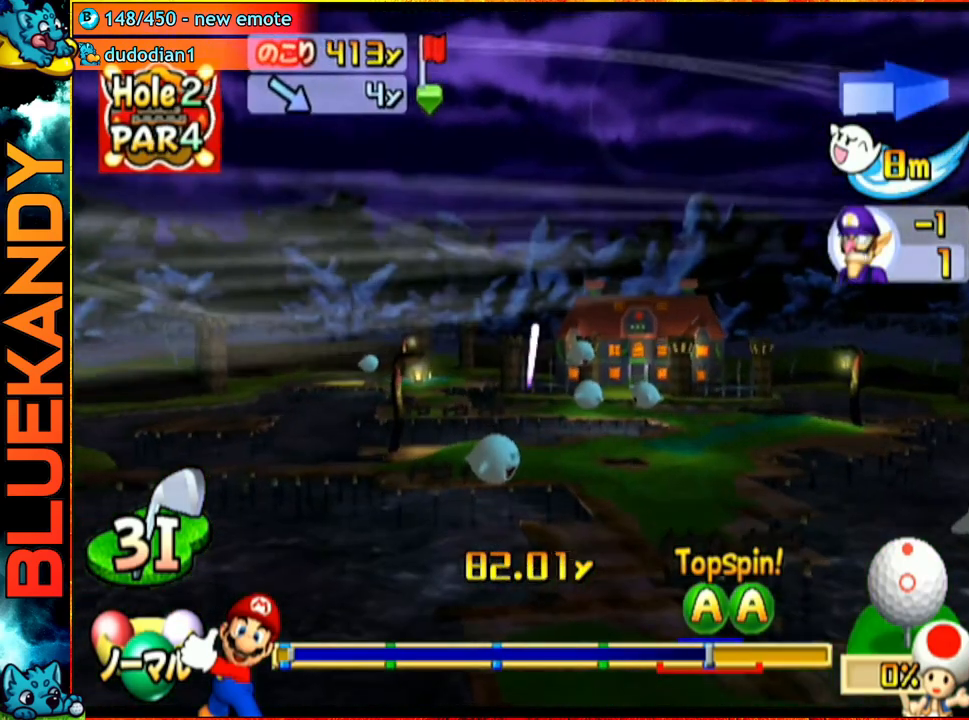
{"buttons": ["A"], "left_stick": "center", "right_stick": "center", "events": [[367, "A", "down"]]}
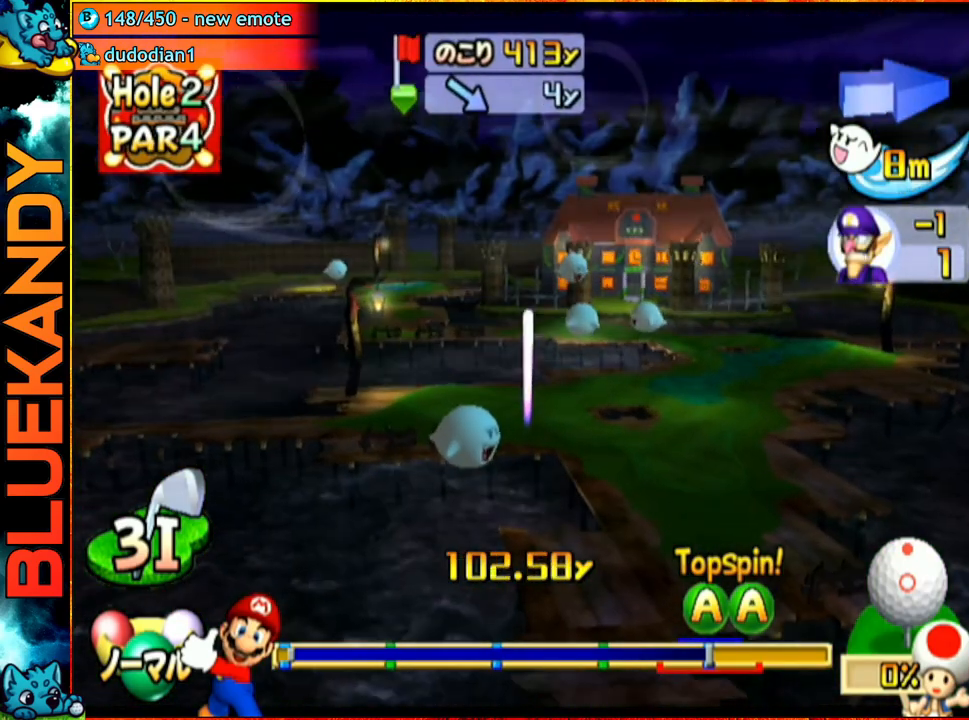
{"buttons": ["A"], "left_stick": "center", "right_stick": "center", "events": []}
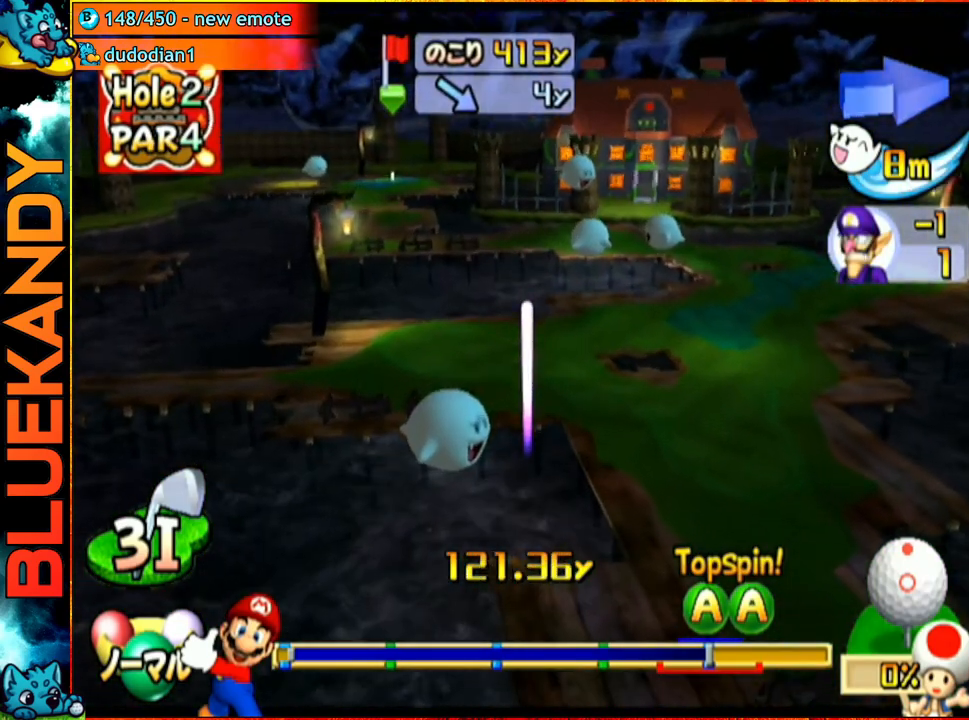
{"buttons": ["A"], "left_stick": "center", "right_stick": "center", "events": []}
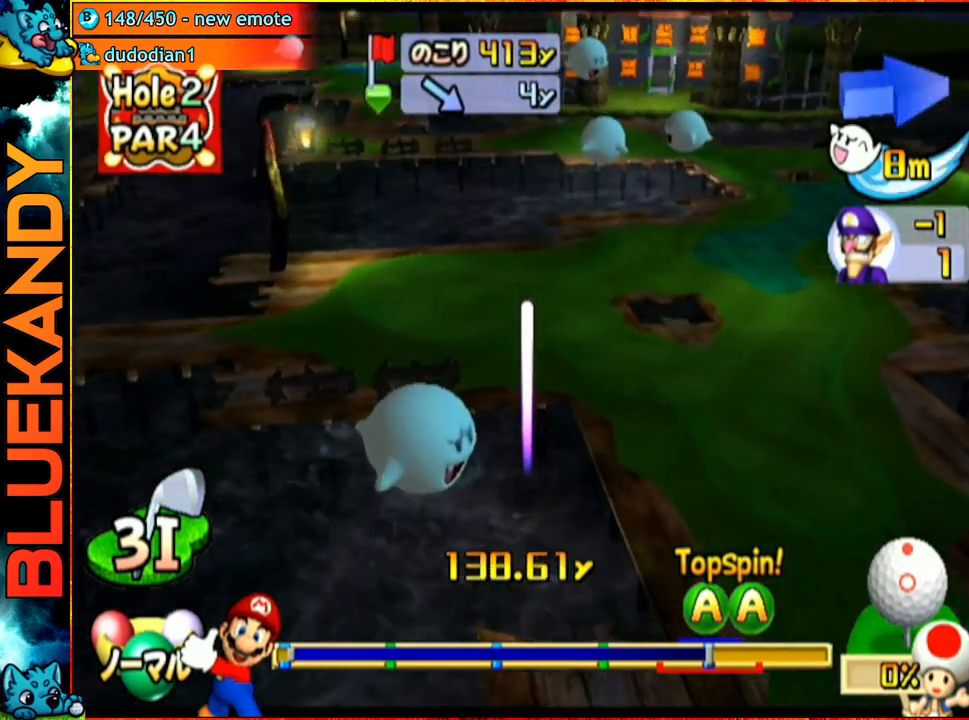
{"buttons": ["A"], "left_stick": "center", "right_stick": "center", "events": []}
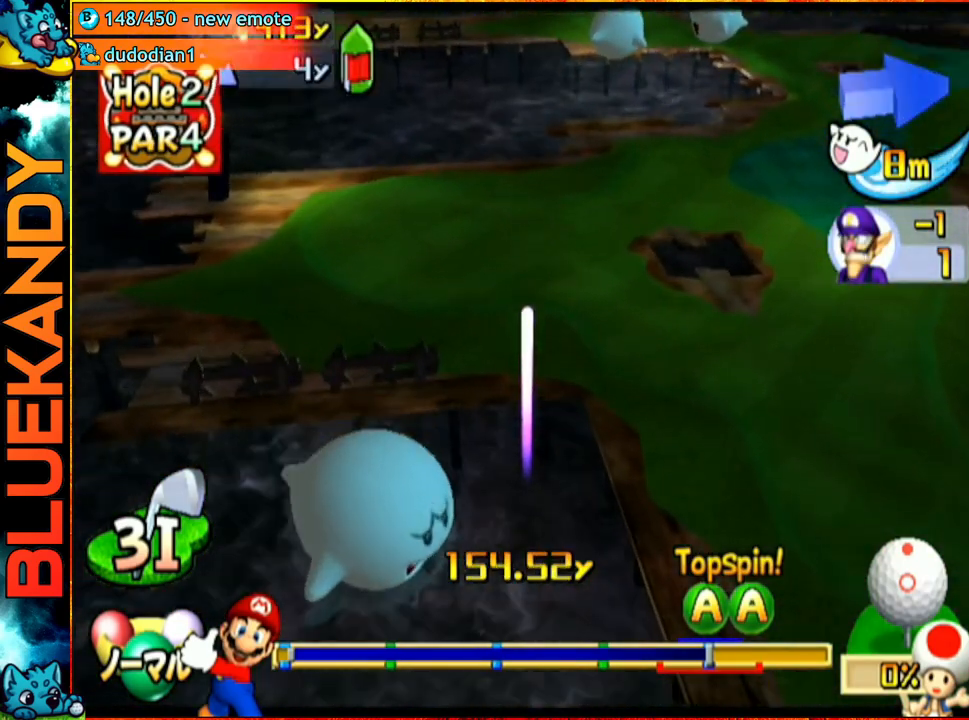
{"buttons": ["A"], "left_stick": "center", "right_stick": "center", "events": []}
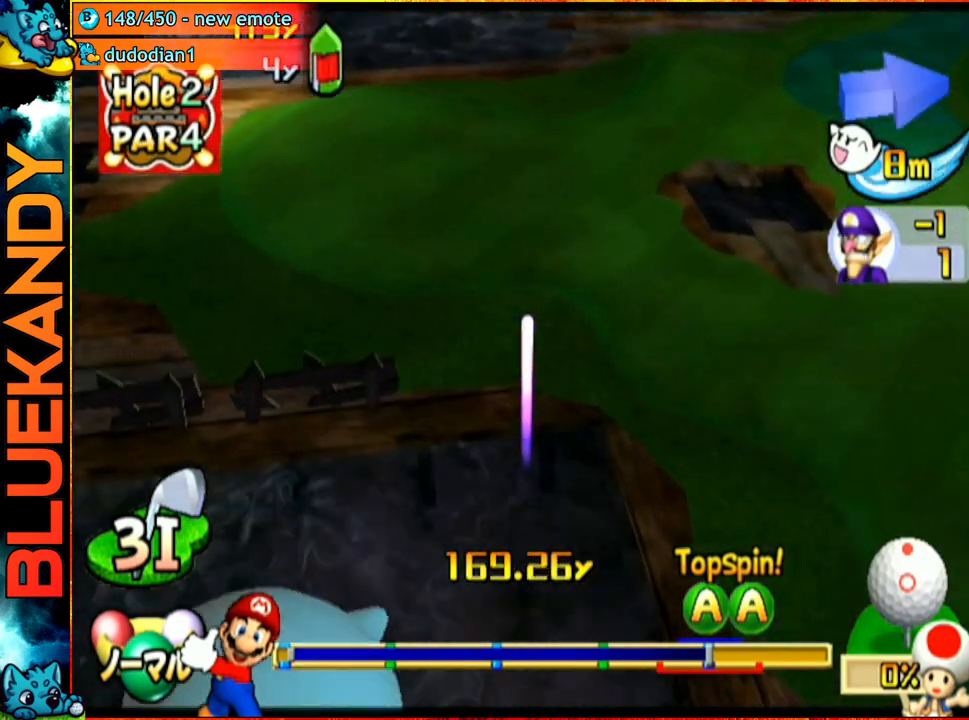
{"buttons": ["A"], "left_stick": "center", "right_stick": "center", "events": []}
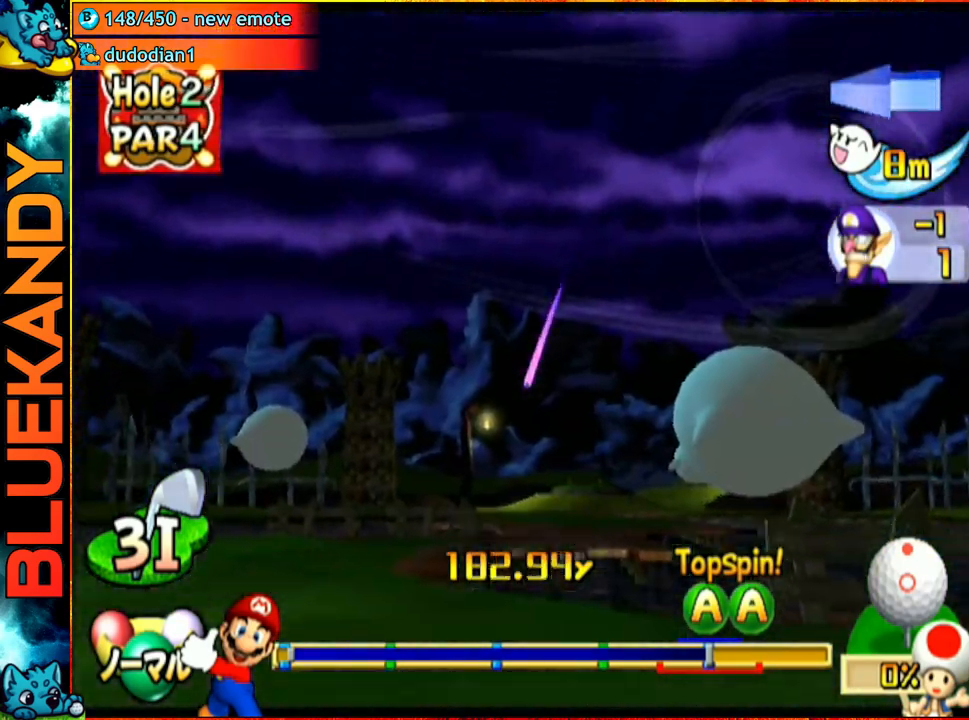
{"buttons": ["A"], "left_stick": "center", "right_stick": "center", "events": []}
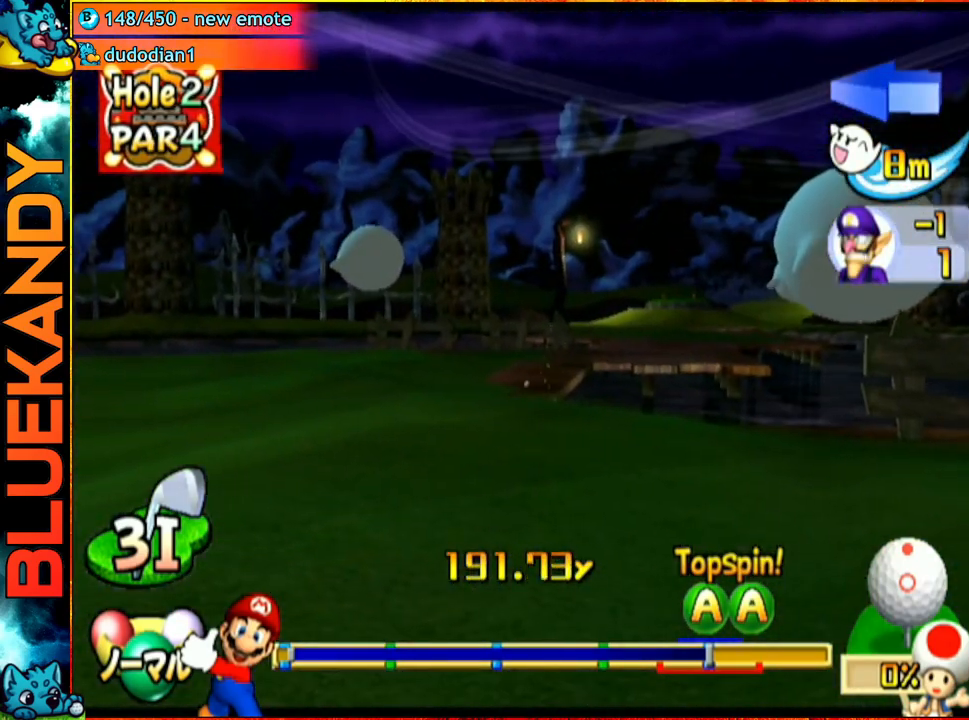
{"buttons": ["A"], "left_stick": "center", "right_stick": "center", "events": []}
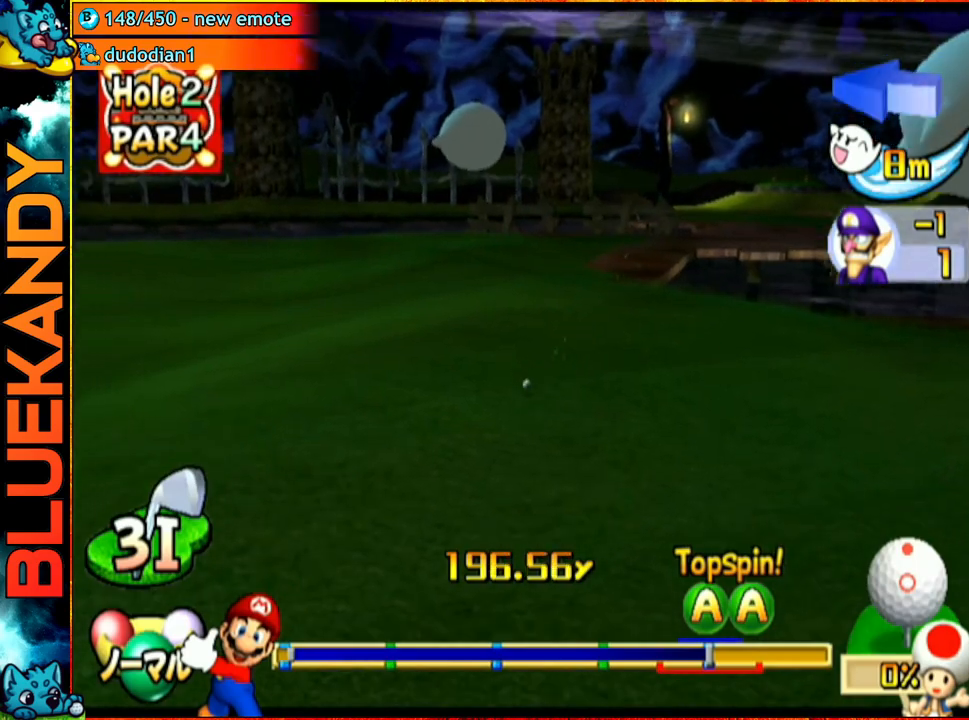
{"buttons": ["A"], "left_stick": "center", "right_stick": "center", "events": []}
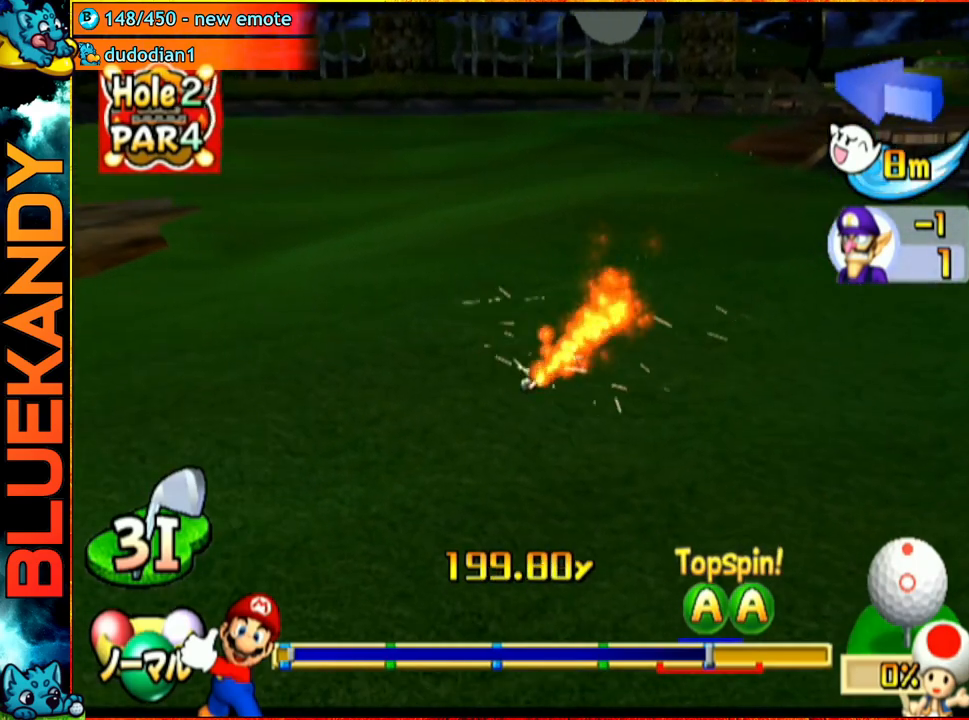
{"buttons": ["A"], "left_stick": "center", "right_stick": "center", "events": []}
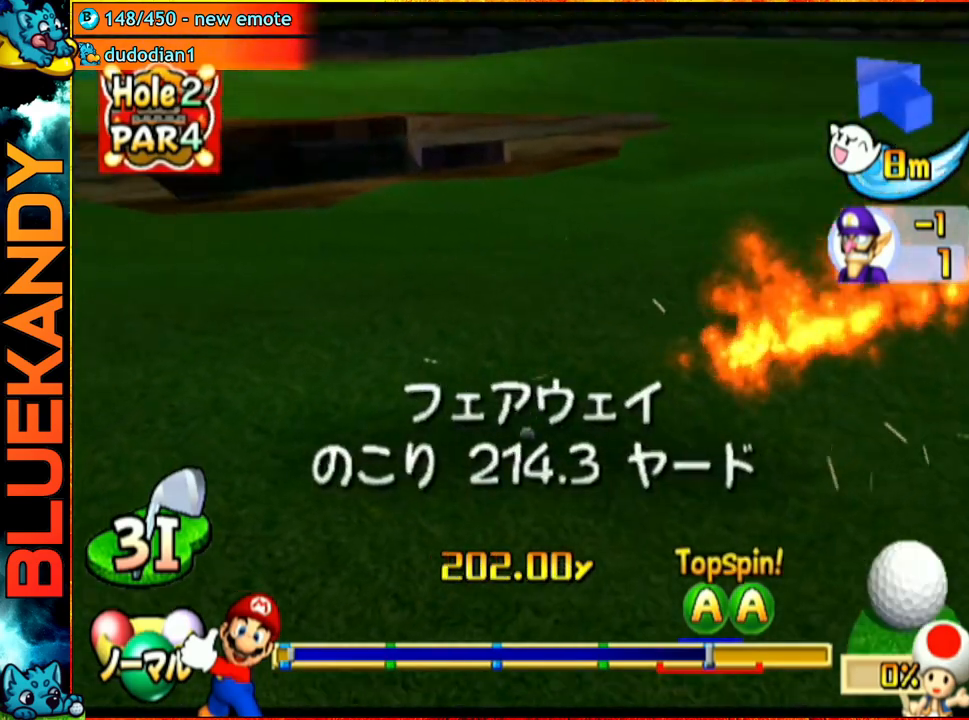
{"buttons": [], "left_stick": "center", "right_stick": "center", "events": [[217, "A", "up"]]}
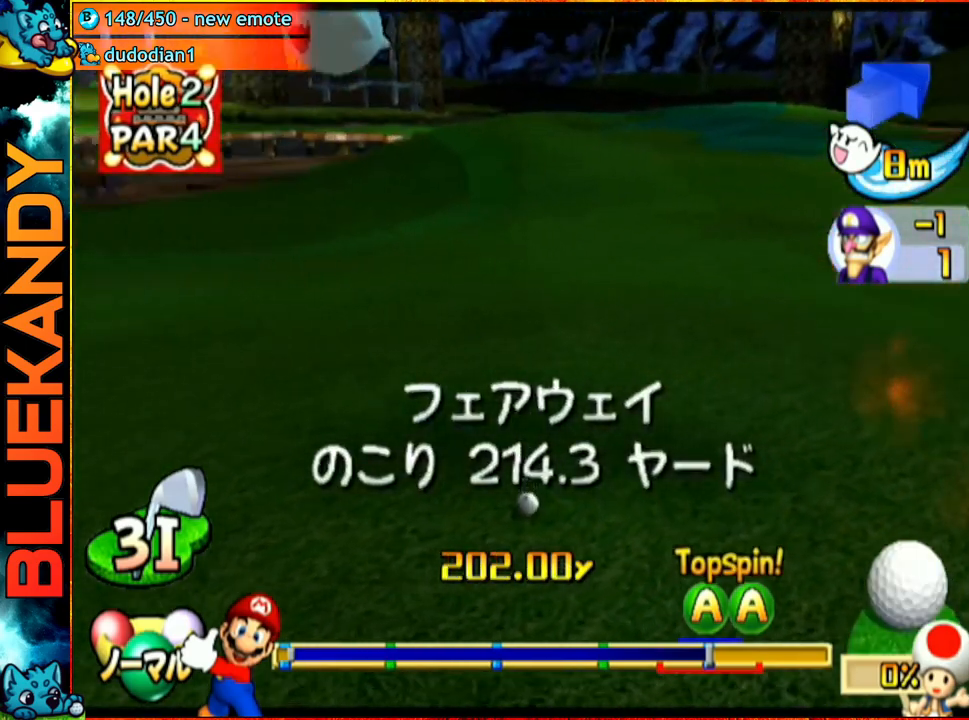
{"buttons": [], "left_stick": "left", "right_stick": "center", "events": [[500, "left_stick", "left"]]}
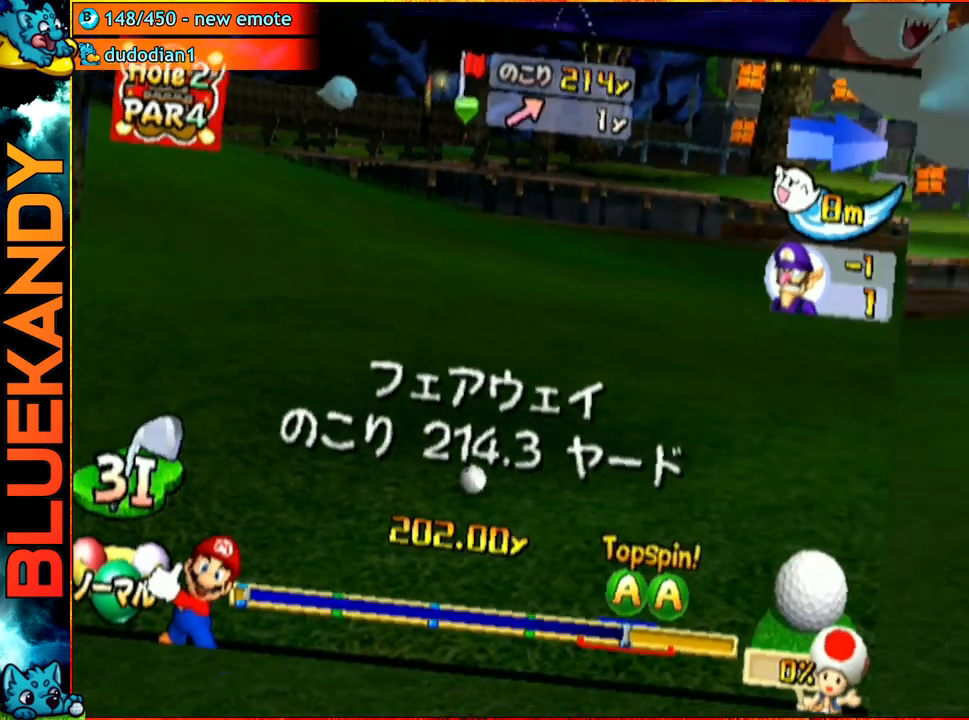
{"buttons": ["A"], "left_stick": "center", "right_stick": "center", "events": [[317, "left_stick", "center"], [417, "A", "down"]]}
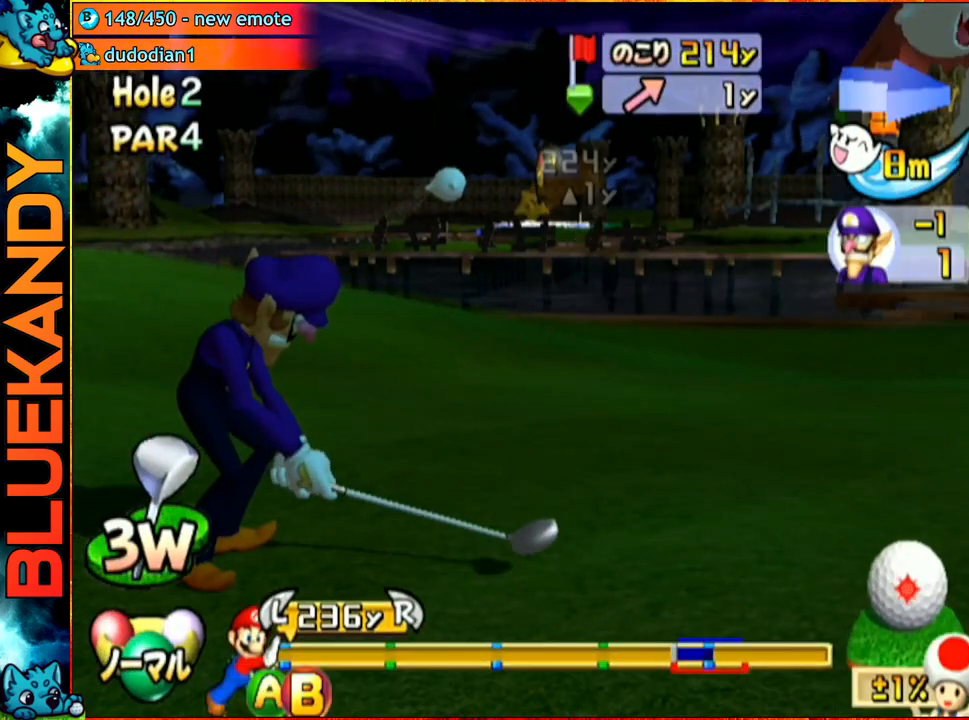
{"buttons": [], "left_stick": "center", "right_stick": "center", "events": [[83, "A", "up"]]}
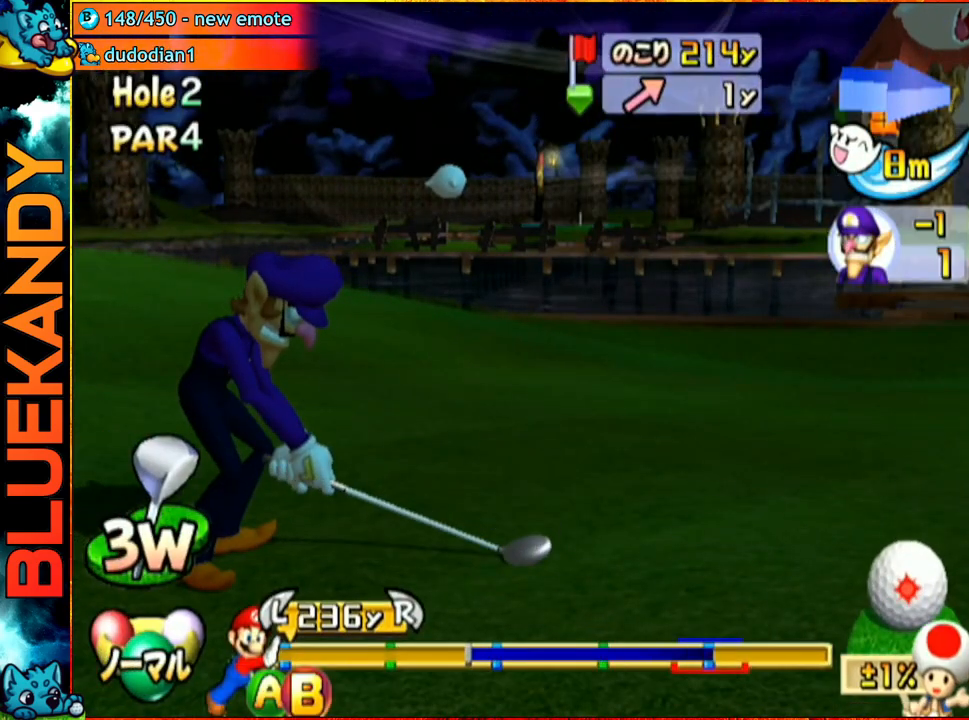
{"buttons": ["B"], "left_stick": "up", "right_stick": "center", "events": [[367, "B", "down"], [500, "left_stick", "up"]]}
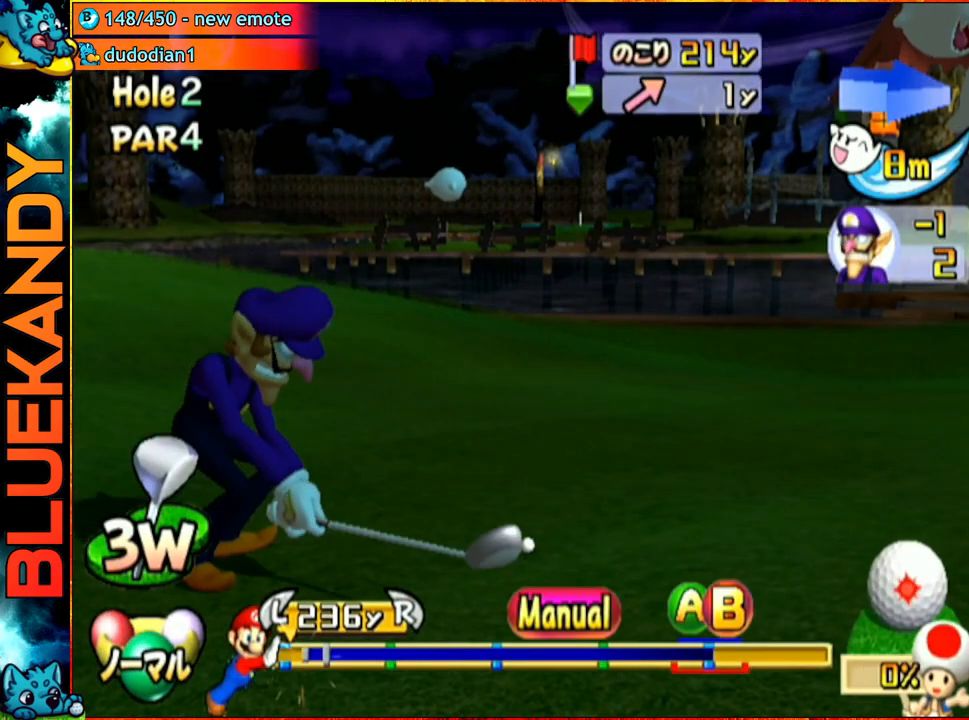
{"buttons": [], "left_stick": "up", "right_stick": "center", "events": [[17, "B", "up"]]}
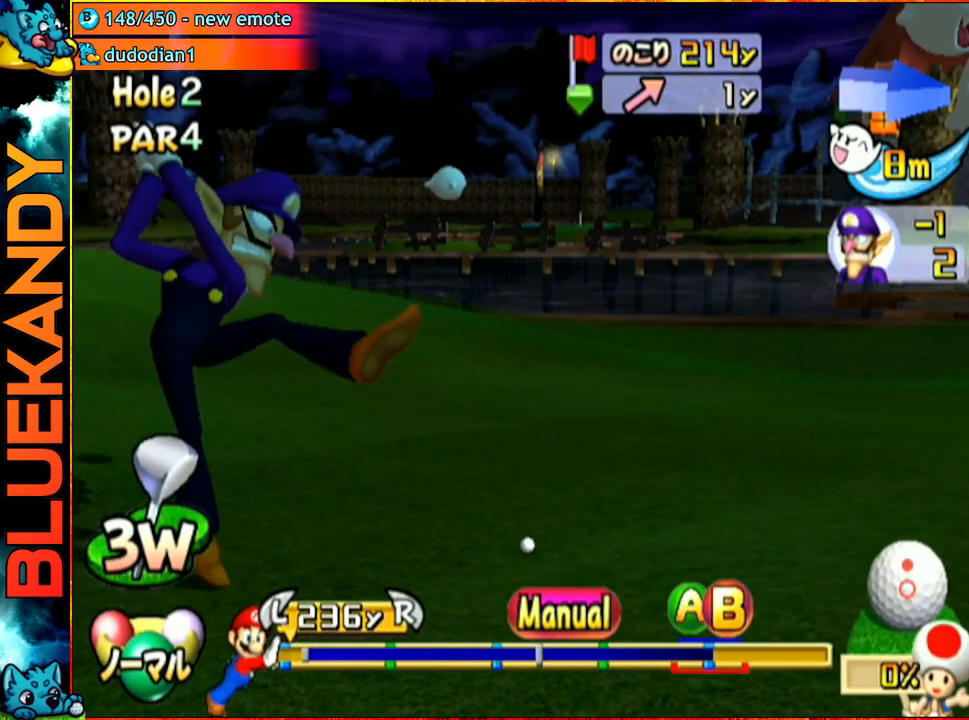
{"buttons": ["A"], "left_stick": "center", "right_stick": "center", "events": [[383, "B", "down"], [400, "A", "down"], [433, "B", "up"], [483, "left_stick", "center"]]}
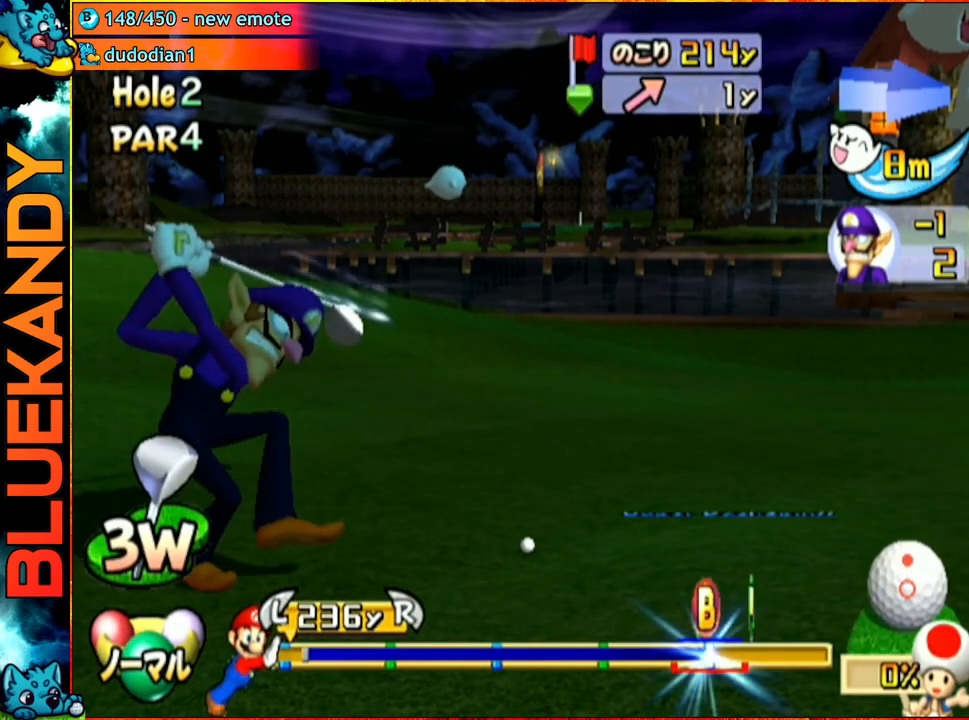
{"buttons": ["A"], "left_stick": "center", "right_stick": "center", "events": []}
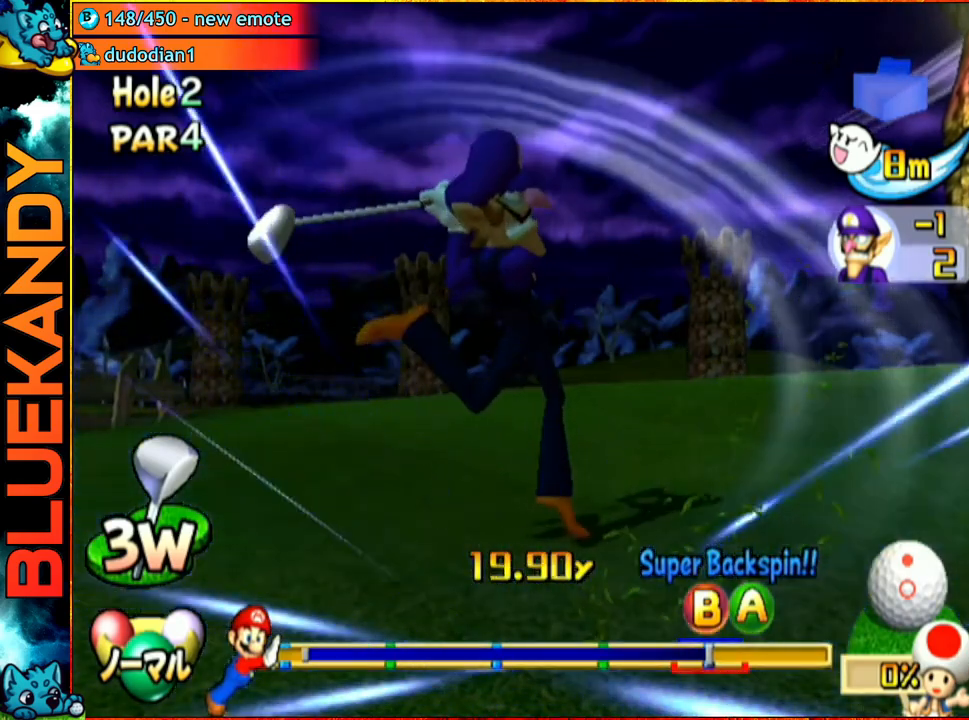
{"buttons": ["A"], "left_stick": "center", "right_stick": "center", "events": []}
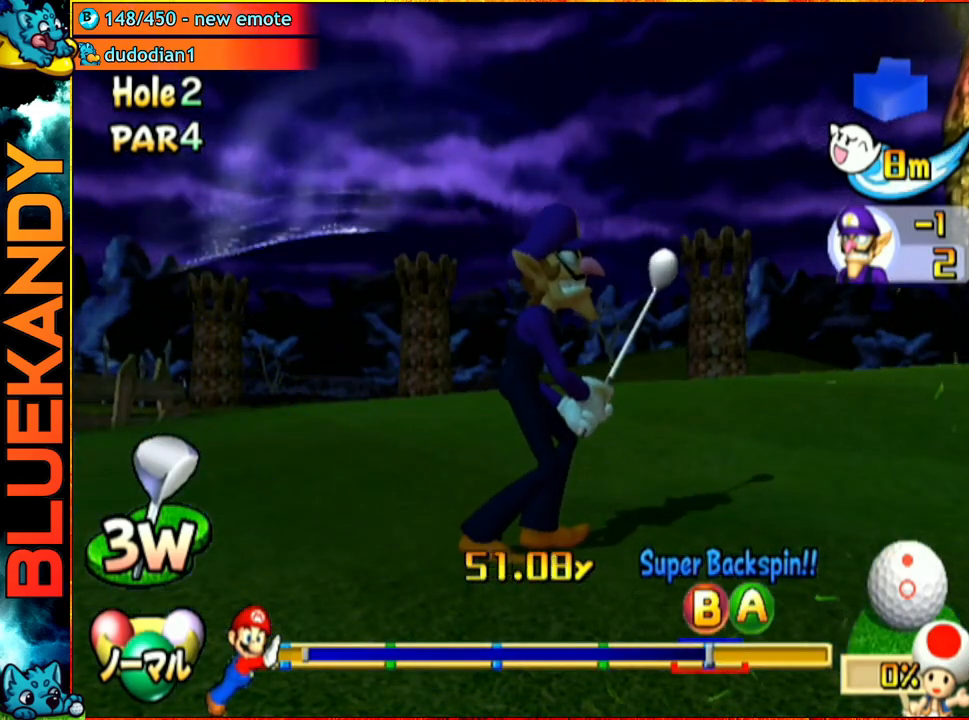
{"buttons": ["A"], "left_stick": "center", "right_stick": "center", "events": []}
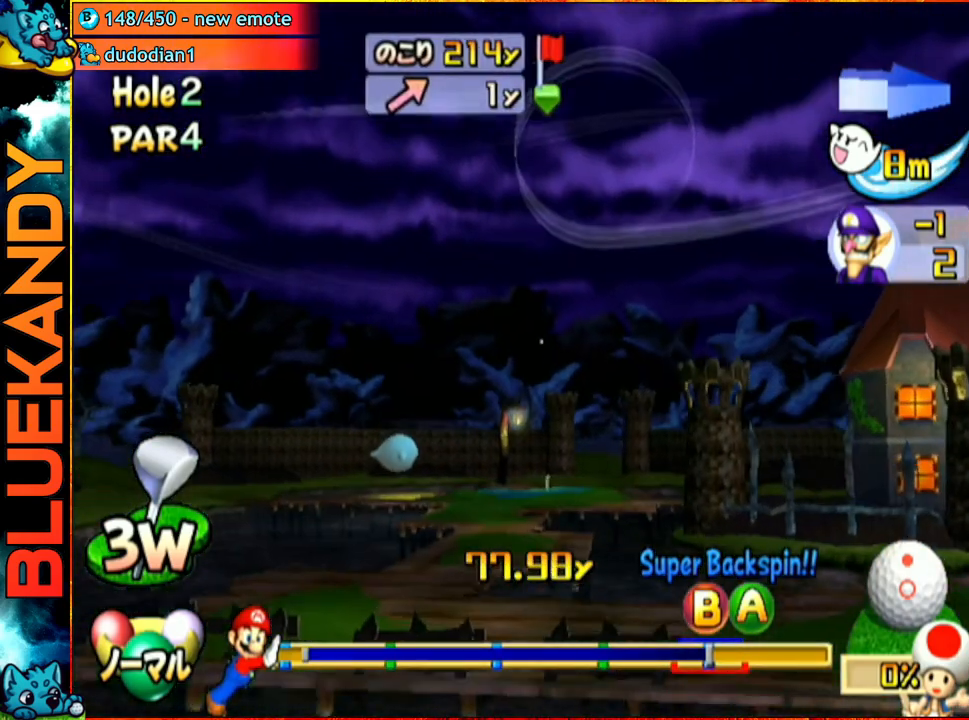
{"buttons": ["A"], "left_stick": "center", "right_stick": "center", "events": []}
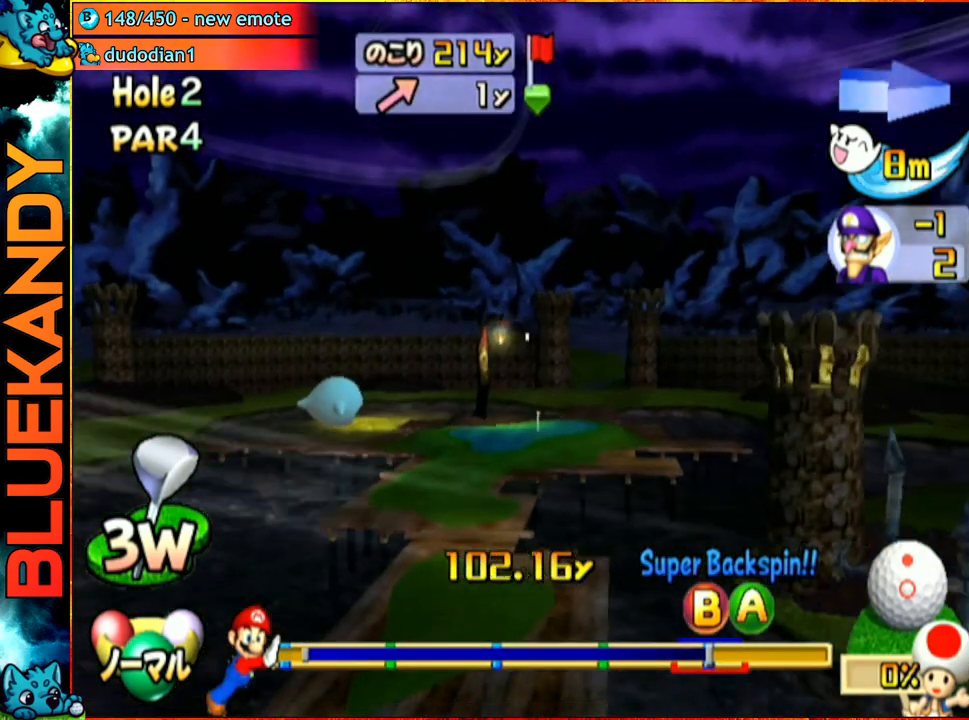
{"buttons": ["A"], "left_stick": "center", "right_stick": "center", "events": []}
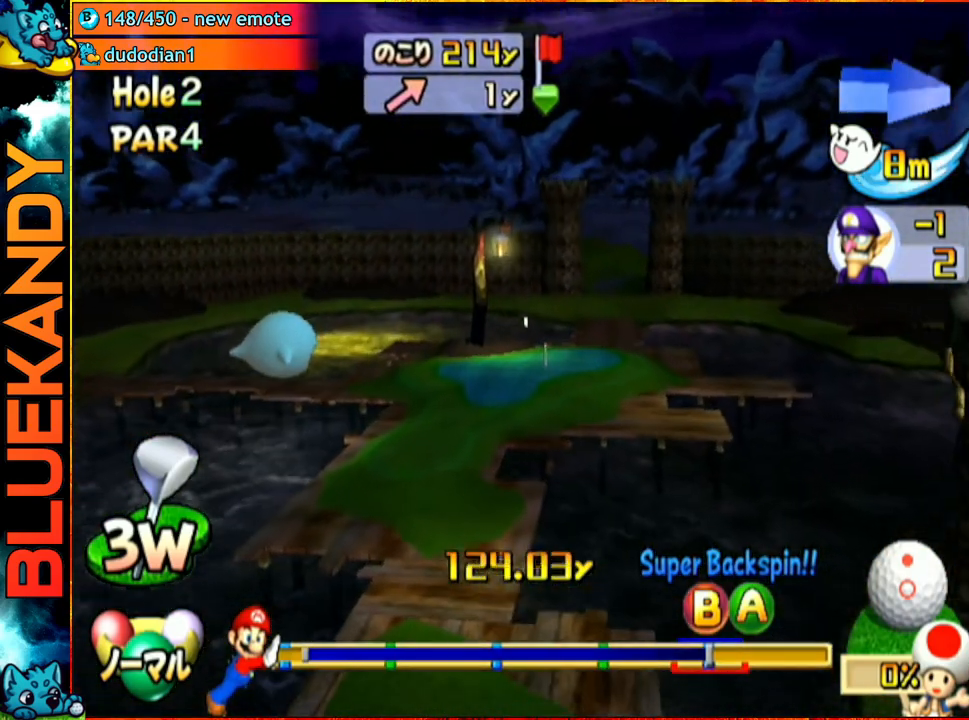
{"buttons": ["A"], "left_stick": "center", "right_stick": "center", "events": []}
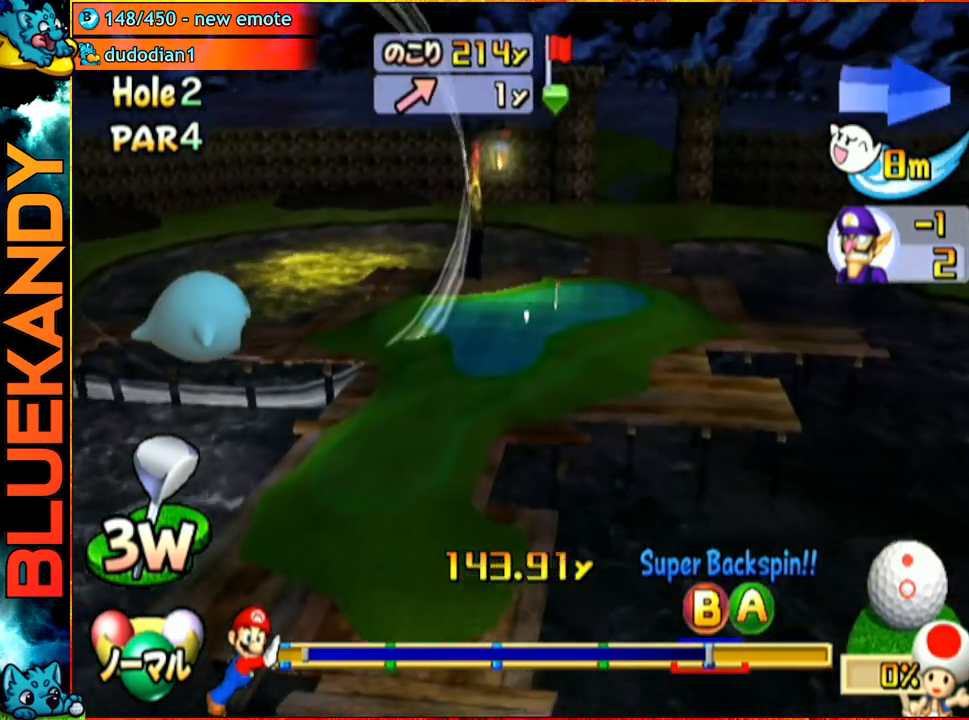
{"buttons": ["A"], "left_stick": "center", "right_stick": "center", "events": []}
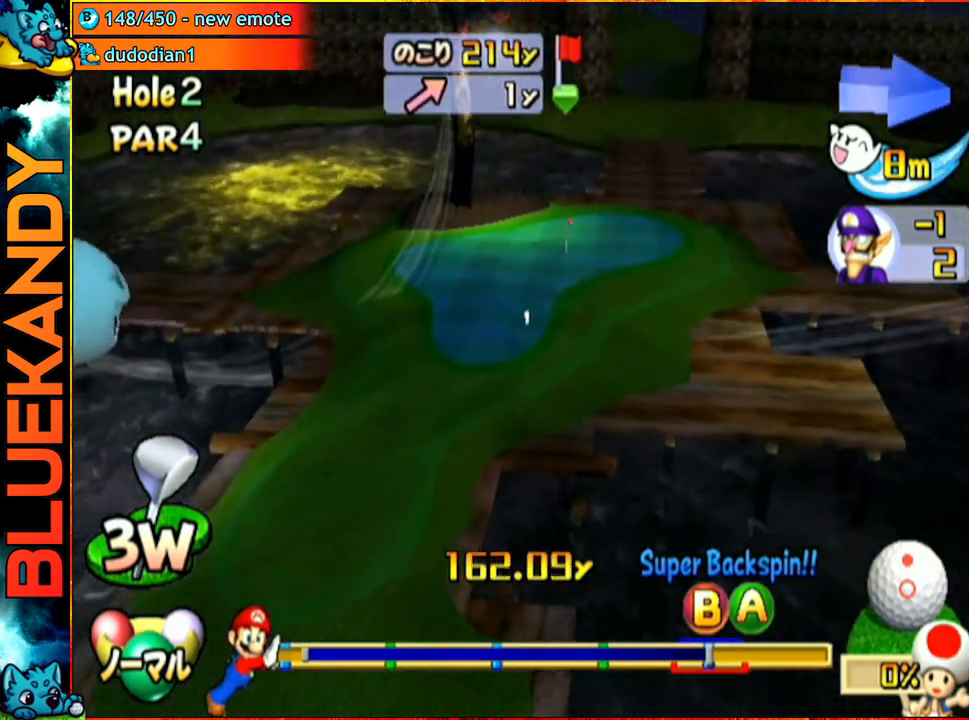
{"buttons": ["A"], "left_stick": "center", "right_stick": "center", "events": []}